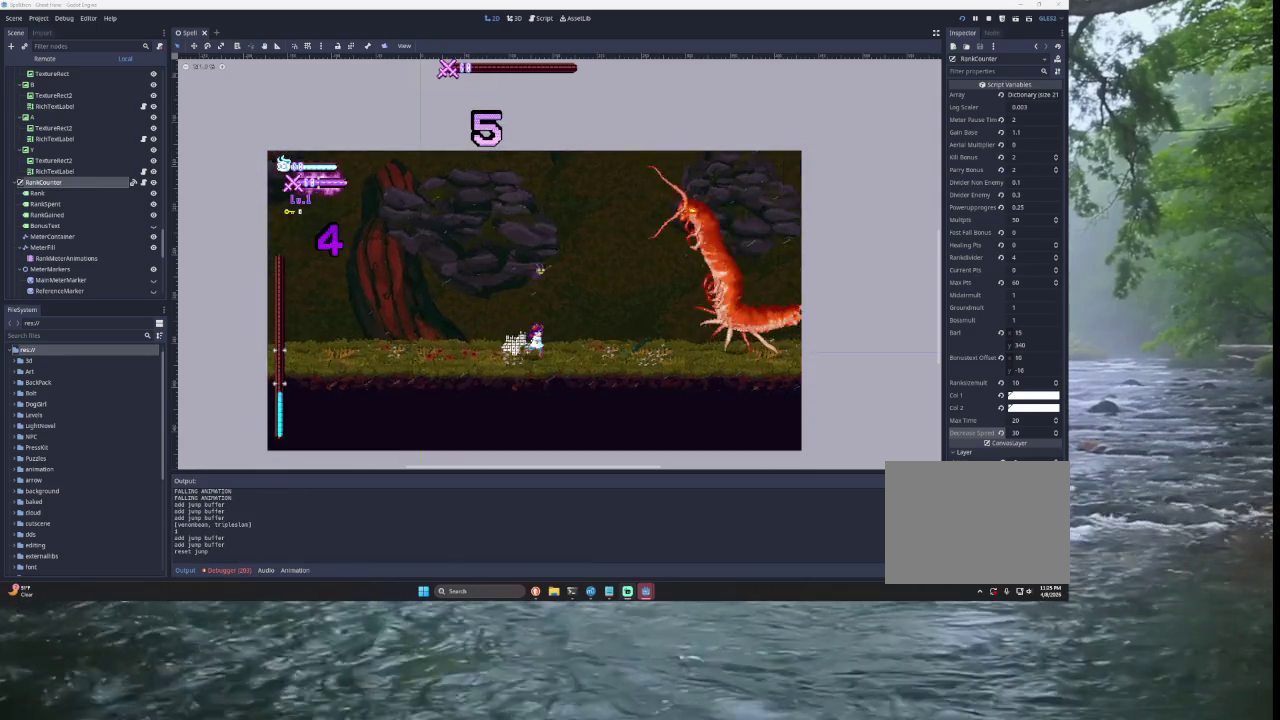
Gameplay with a controller (PlayStation layout); each line is a JSON object with the inputs held at the frame after it. "events" lists button and stick changes between this image and that frame as [ms after this image, input, new state], when the widget could be followed in between.
{"buttons": [], "left_stick": "right", "right_stick": "center", "events": []}
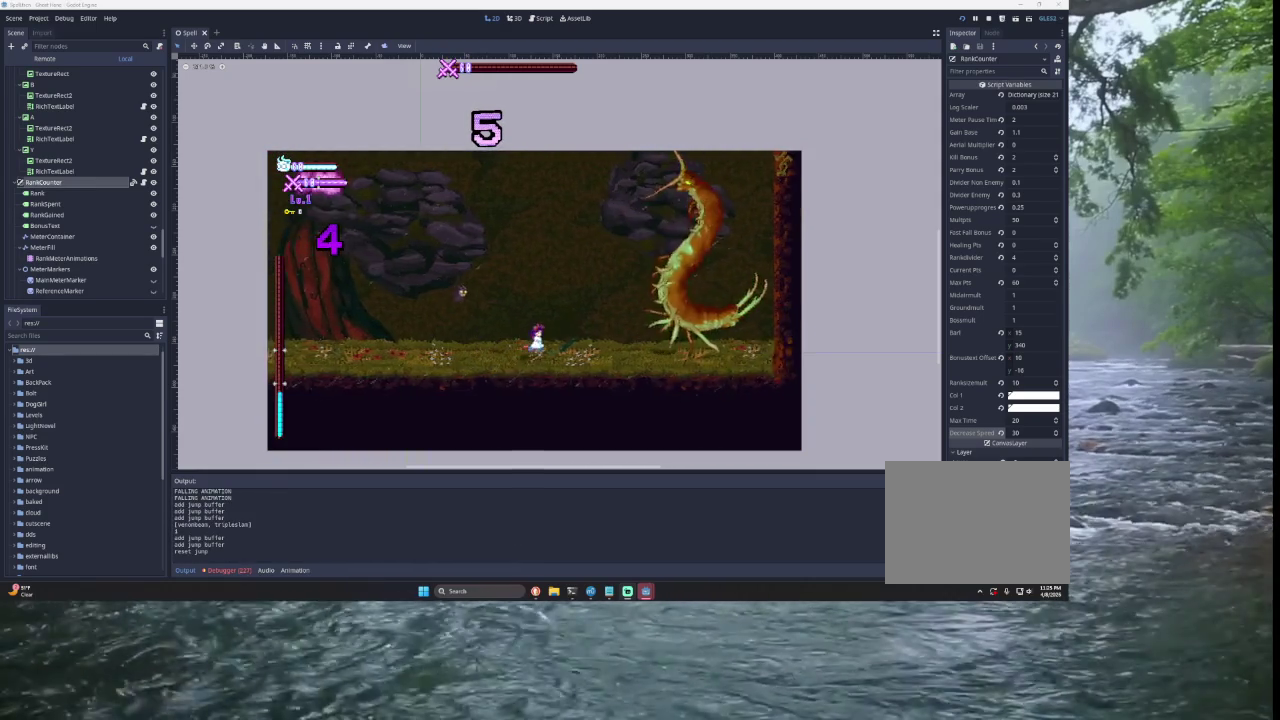
{"buttons": [], "left_stick": "left", "right_stick": "center", "events": [[333, "left_stick", "center"], [433, "left_stick", "left"]]}
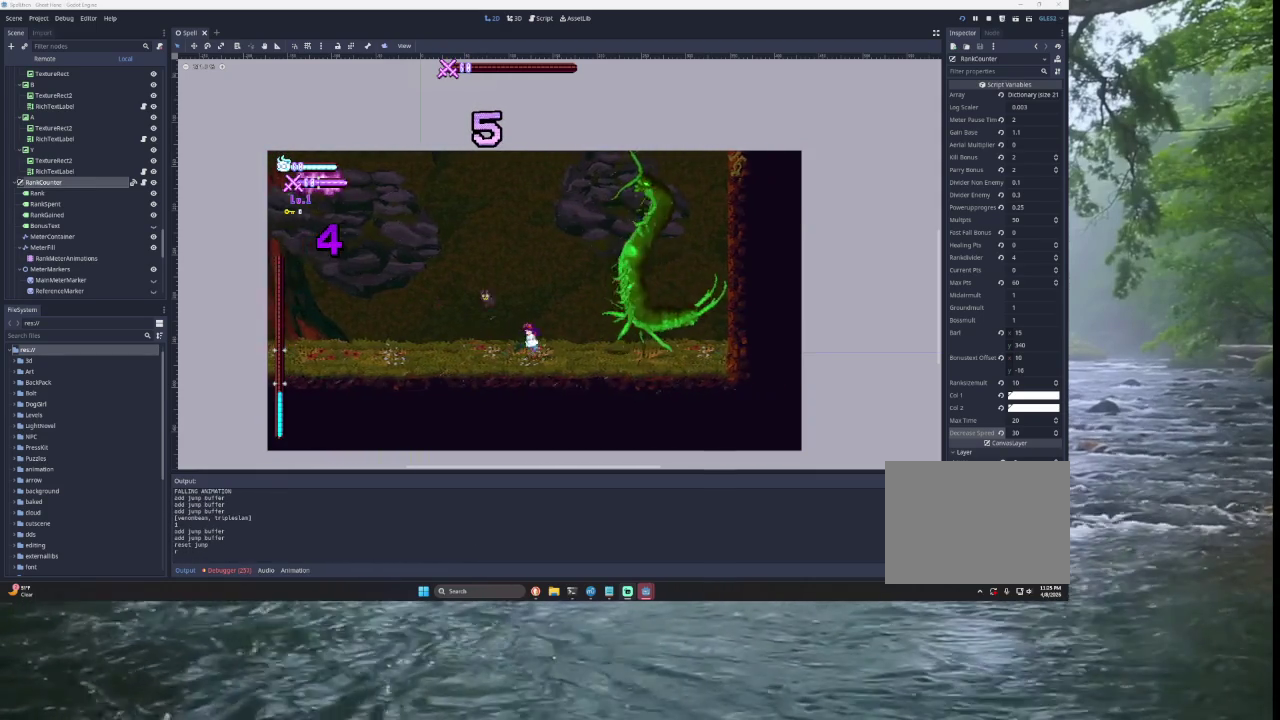
{"buttons": ["SQUARE", "TRIANGLE"], "left_stick": "center", "right_stick": "center", "events": [[100, "left_stick", "center"], [167, "left_stick", "right"], [267, "left_stick", "center"], [467, "TRIANGLE", "down"], [500, "SQUARE", "down"]]}
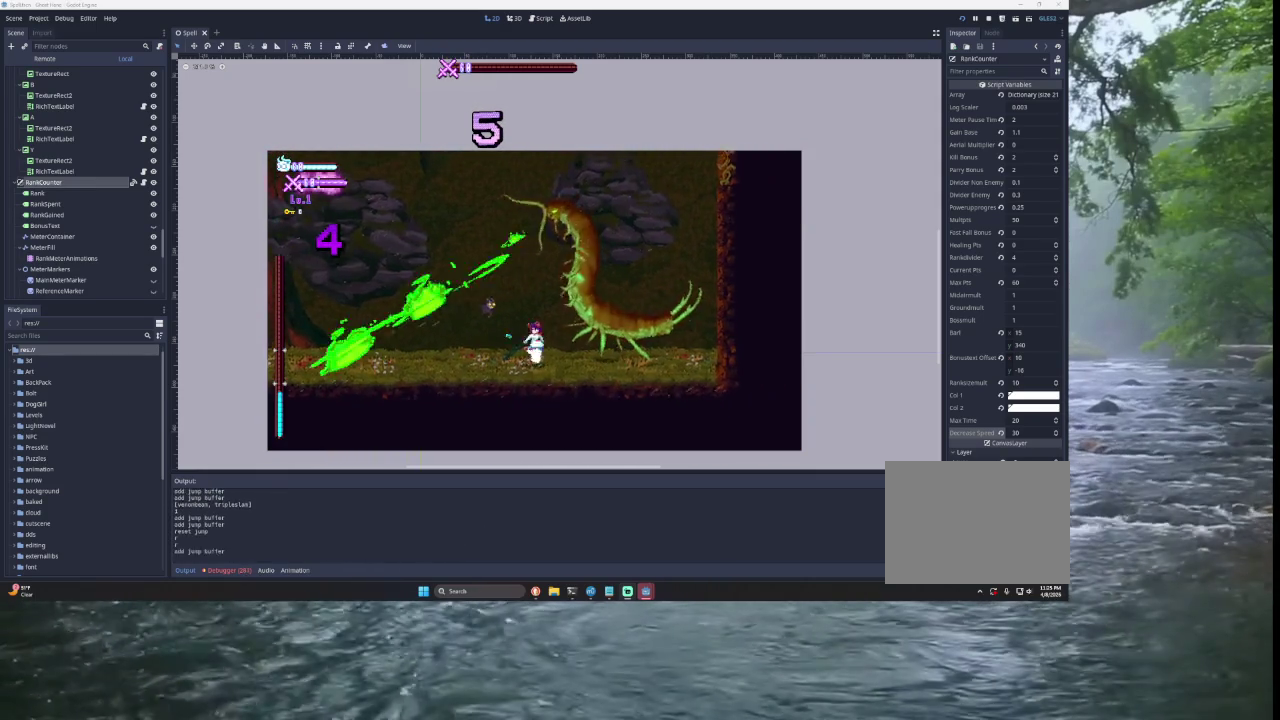
{"buttons": [], "left_stick": "right", "right_stick": "center", "events": [[67, "left_stick", "left"], [100, "TRIANGLE", "up"], [167, "SQUARE", "up"], [367, "left_stick", "center"], [467, "left_stick", "right"]]}
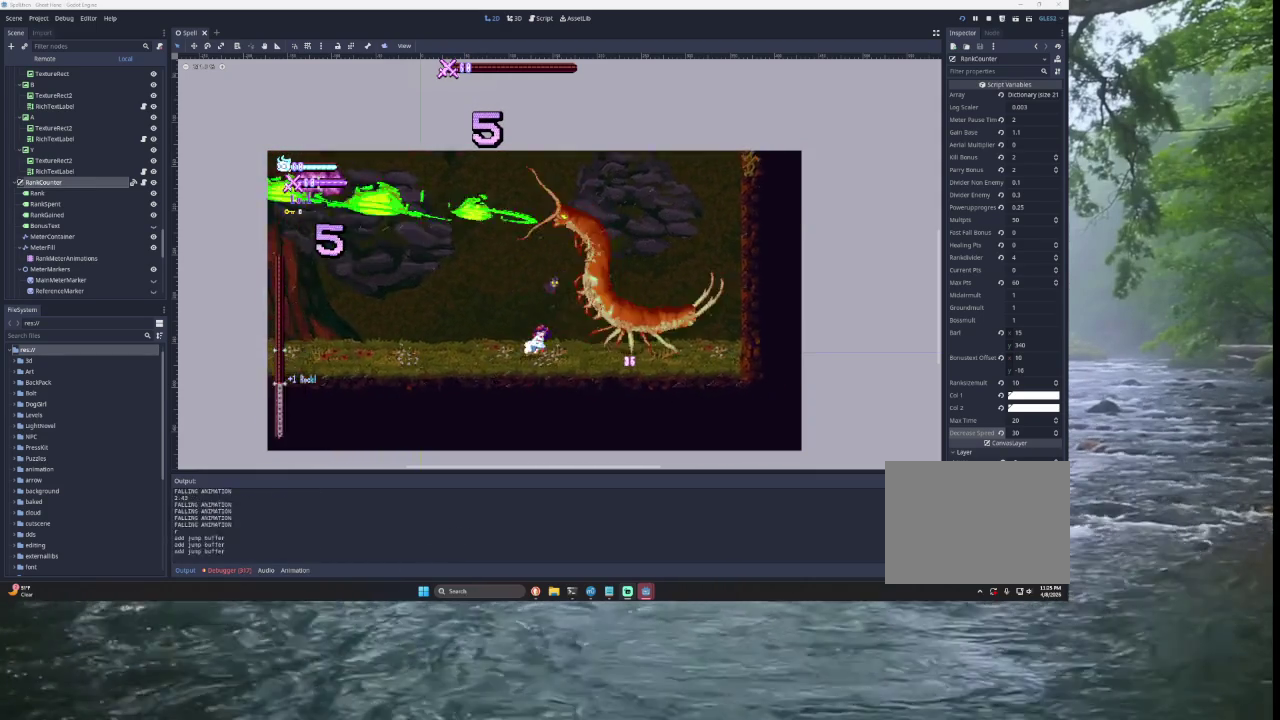
{"buttons": [], "left_stick": "right", "right_stick": "center", "events": [[33, "TRIANGLE", "down"], [67, "SQUARE", "down"], [200, "left_stick", "left"], [267, "SQUARE", "up"], [333, "TRIANGLE", "up"], [333, "left_stick", "center"], [500, "left_stick", "right"]]}
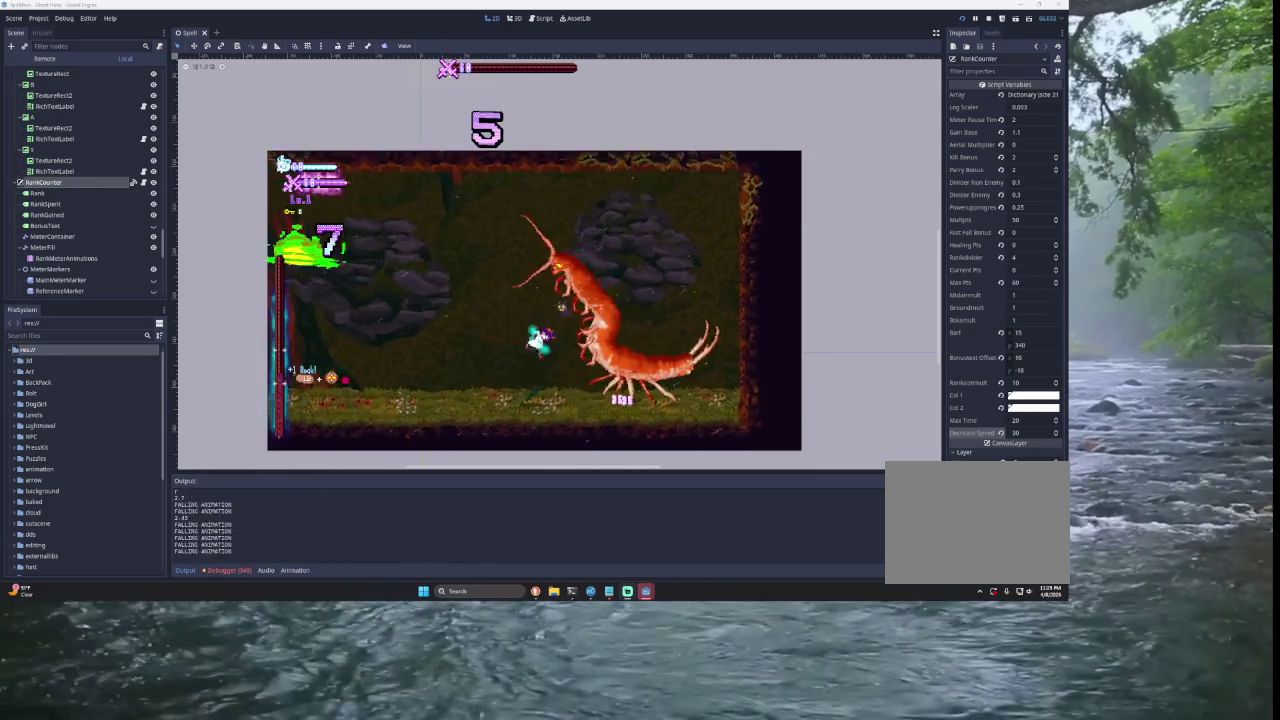
{"buttons": [], "left_stick": "right", "right_stick": "center", "events": [[100, "TRIANGLE", "down"], [133, "SQUARE", "down"], [167, "left_stick", "center"], [233, "left_stick", "left"], [367, "left_stick", "center"], [467, "SQUARE", "up"], [467, "left_stick", "right"], [500, "TRIANGLE", "up"]]}
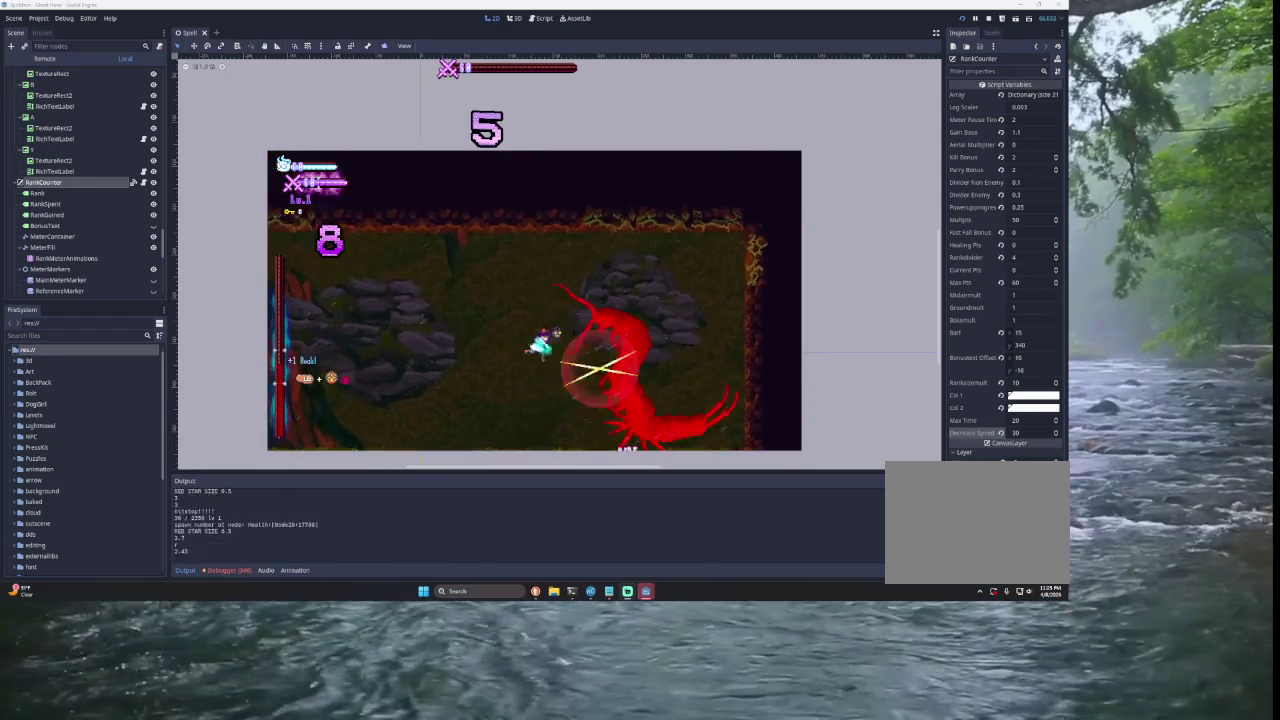
{"buttons": [], "left_stick": "left", "right_stick": "center", "events": [[133, "SQUARE", "down"], [267, "left_stick", "down-left"], [400, "SQUARE", "up"], [400, "left_stick", "left"]]}
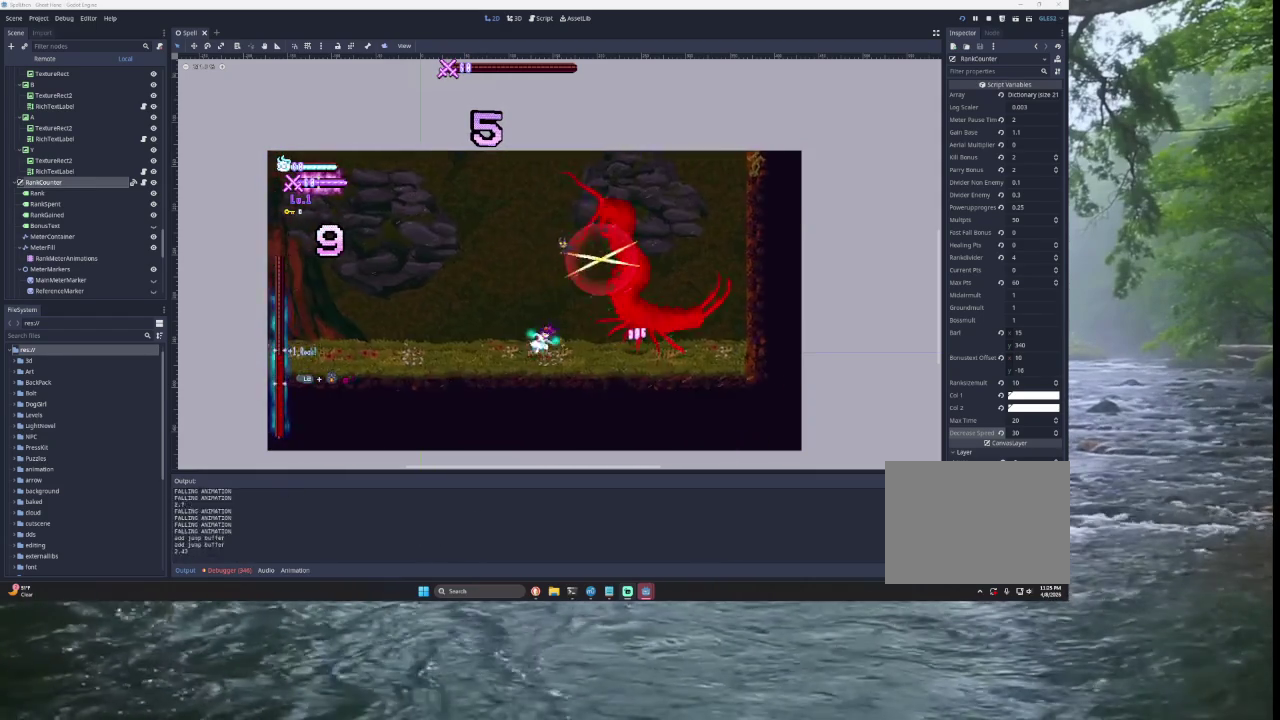
{"buttons": ["TRIANGLE"], "left_stick": "center", "right_stick": "center"}
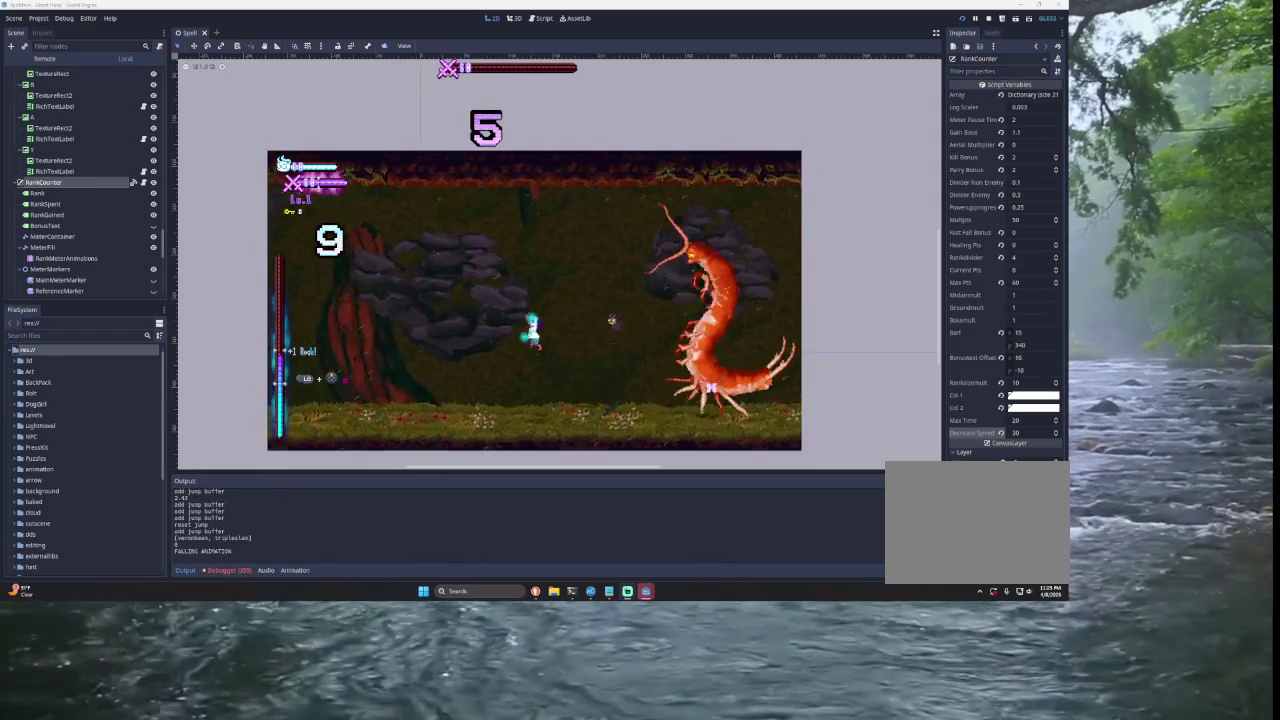
{"buttons": [], "left_stick": "left", "right_stick": "center"}
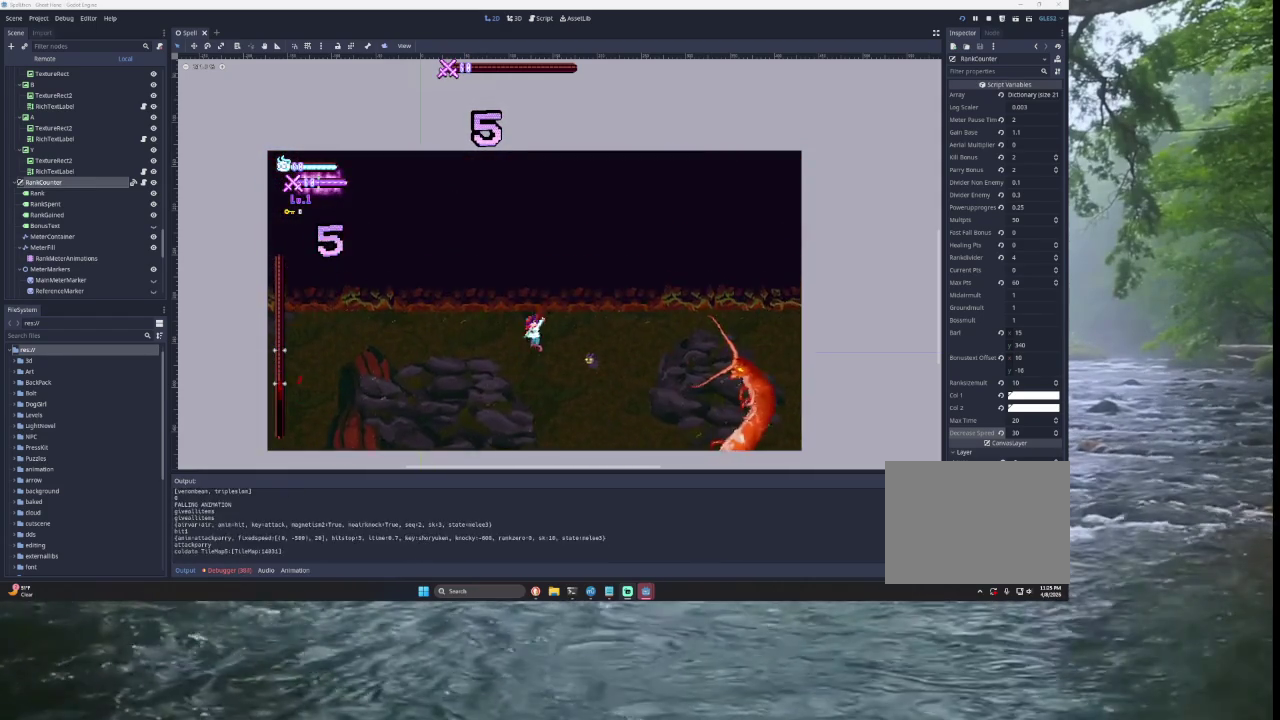
{"buttons": [], "left_stick": "right", "right_stick": "center", "events": [[67, "left_stick", "center"], [167, "left_stick", "down-right"], [367, "left_stick", "right"]]}
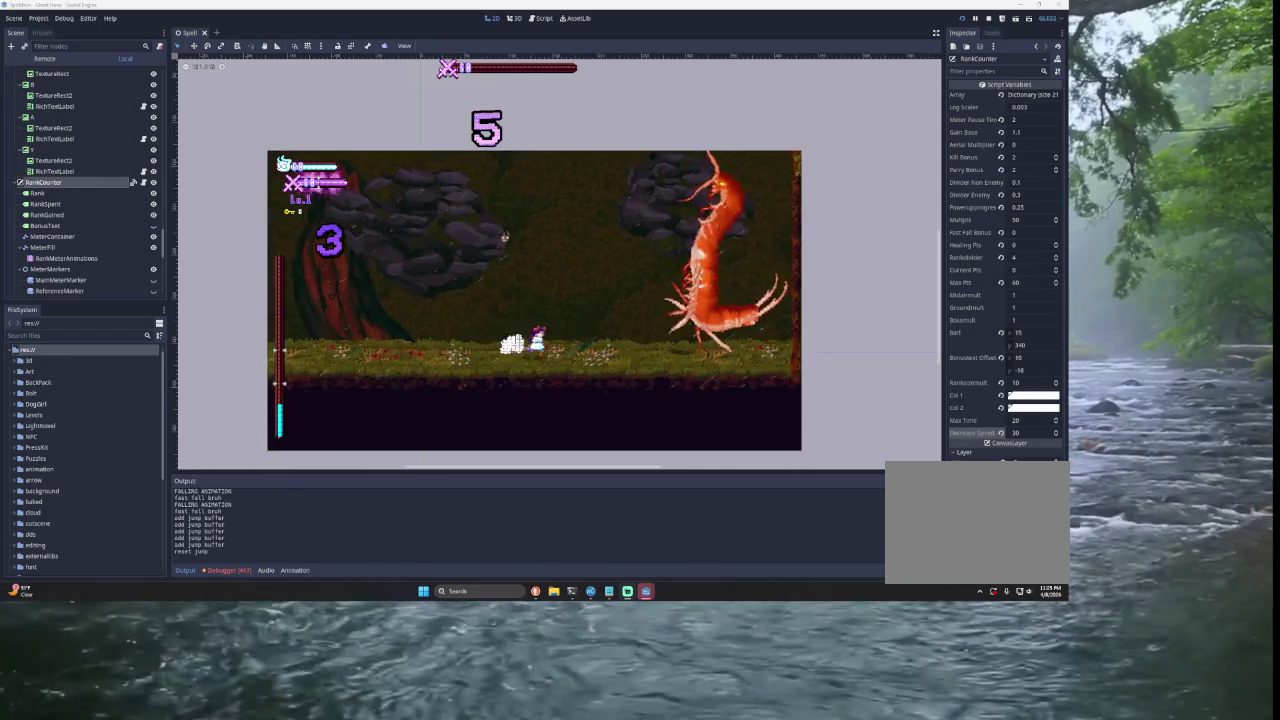
{"buttons": [], "left_stick": "center", "right_stick": "center", "events": [[233, "left_stick", "center"]]}
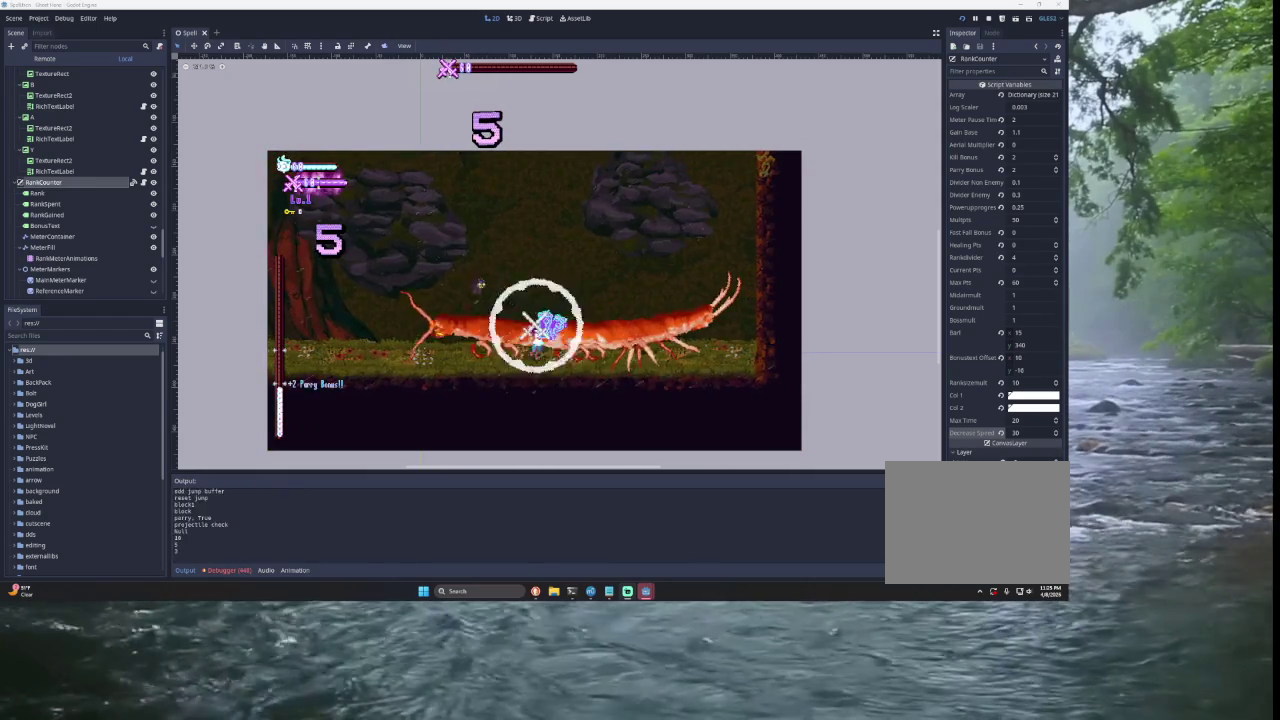
{"buttons": [], "left_stick": "center", "right_stick": "center", "events": []}
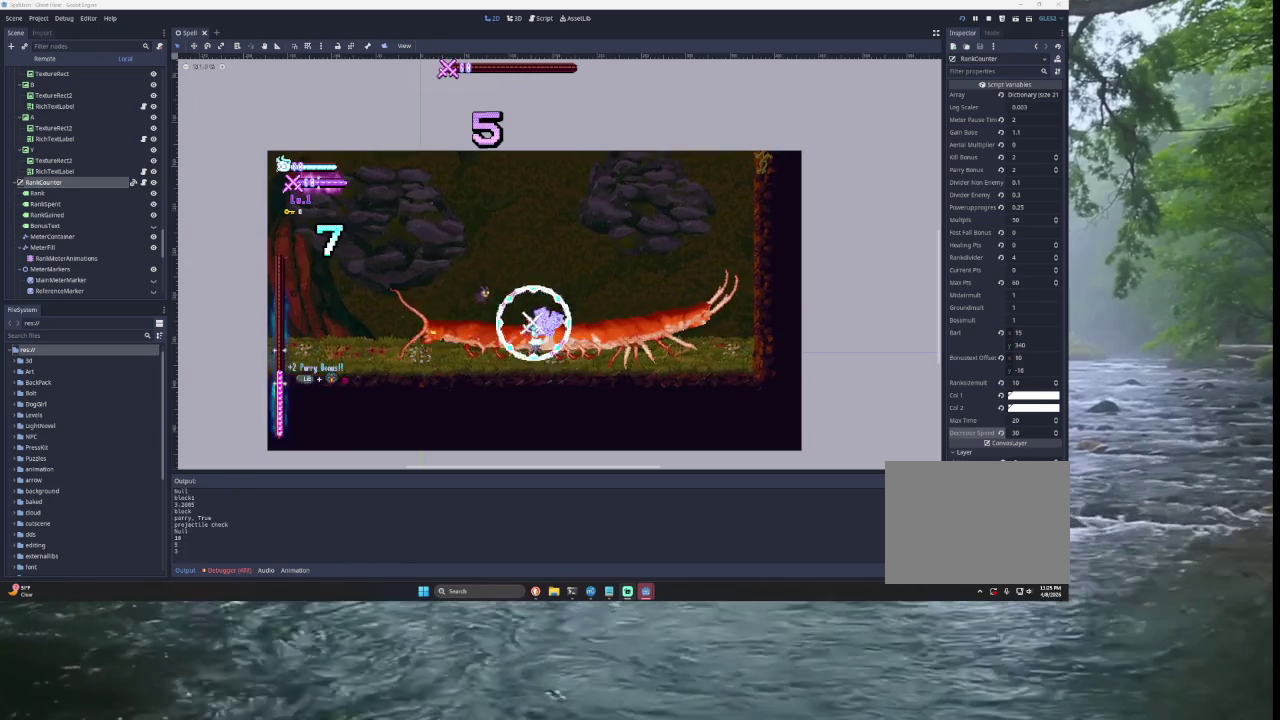
{"buttons": [], "left_stick": "center", "right_stick": "center", "events": []}
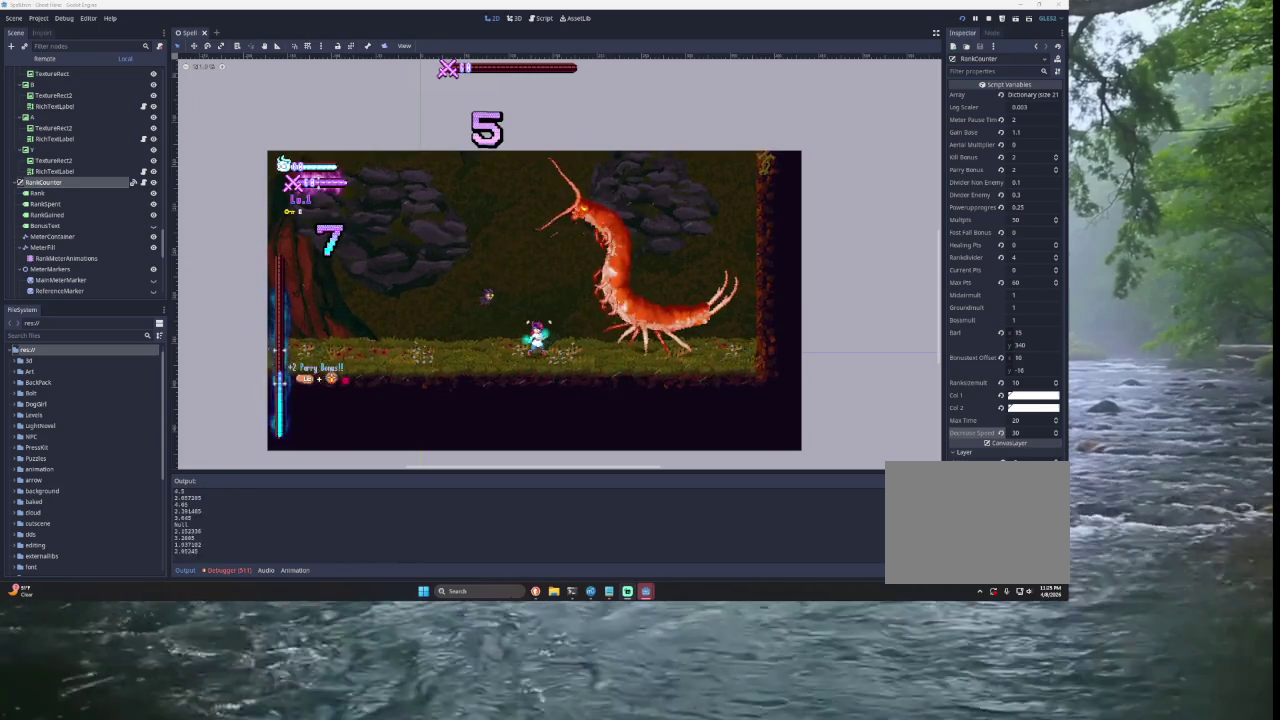
{"buttons": [], "left_stick": "center", "right_stick": "center", "events": []}
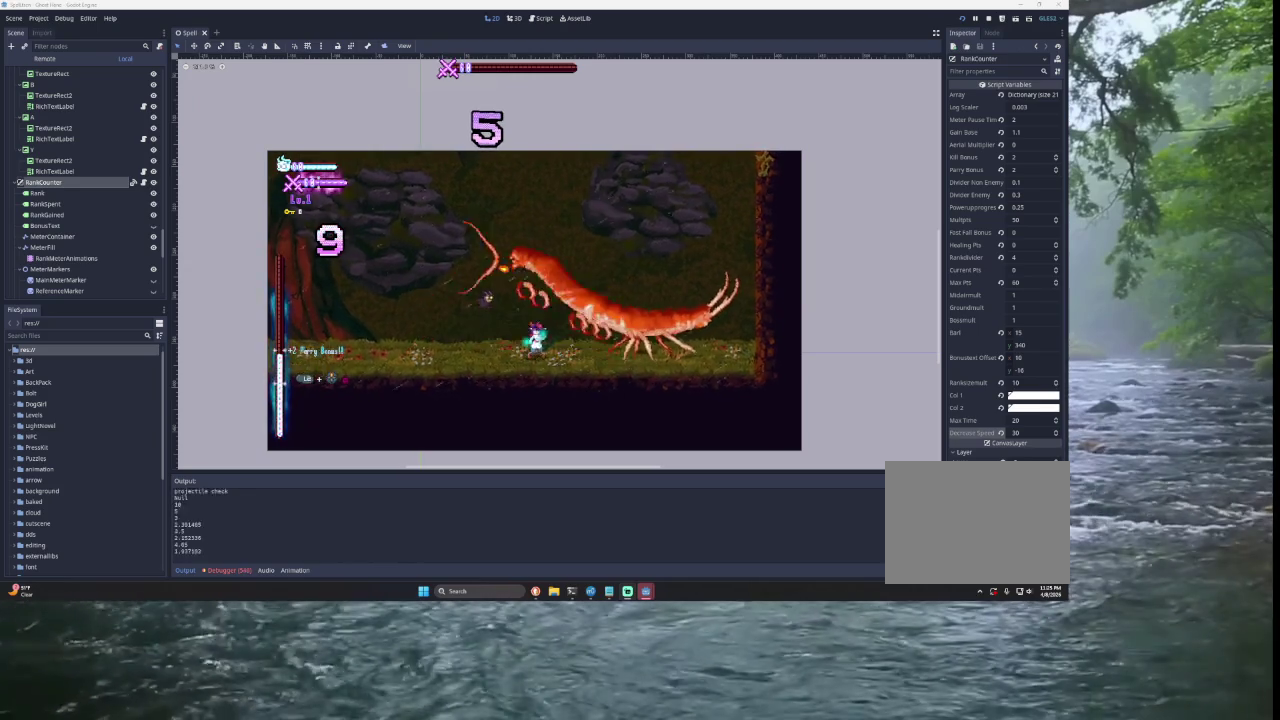
{"buttons": [], "left_stick": "left", "right_stick": "center", "events": [[67, "left_stick", "up"], [133, "TRIANGLE", "down"], [167, "SQUARE", "down"], [200, "CROSS", "down"], [300, "CROSS", "up"], [300, "SQUARE", "up"], [333, "TRIANGLE", "up"], [333, "left_stick", "left"]]}
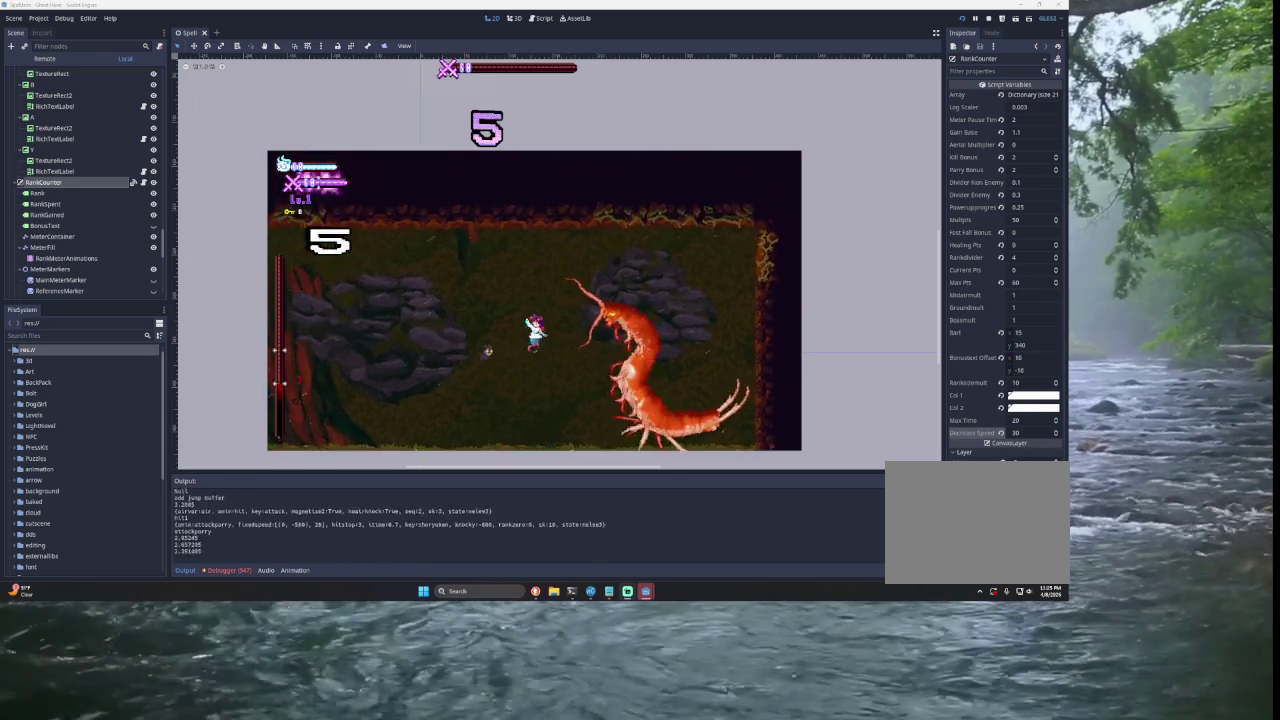
{"buttons": [], "left_stick": "center", "right_stick": "center", "events": [[400, "left_stick", "center"]]}
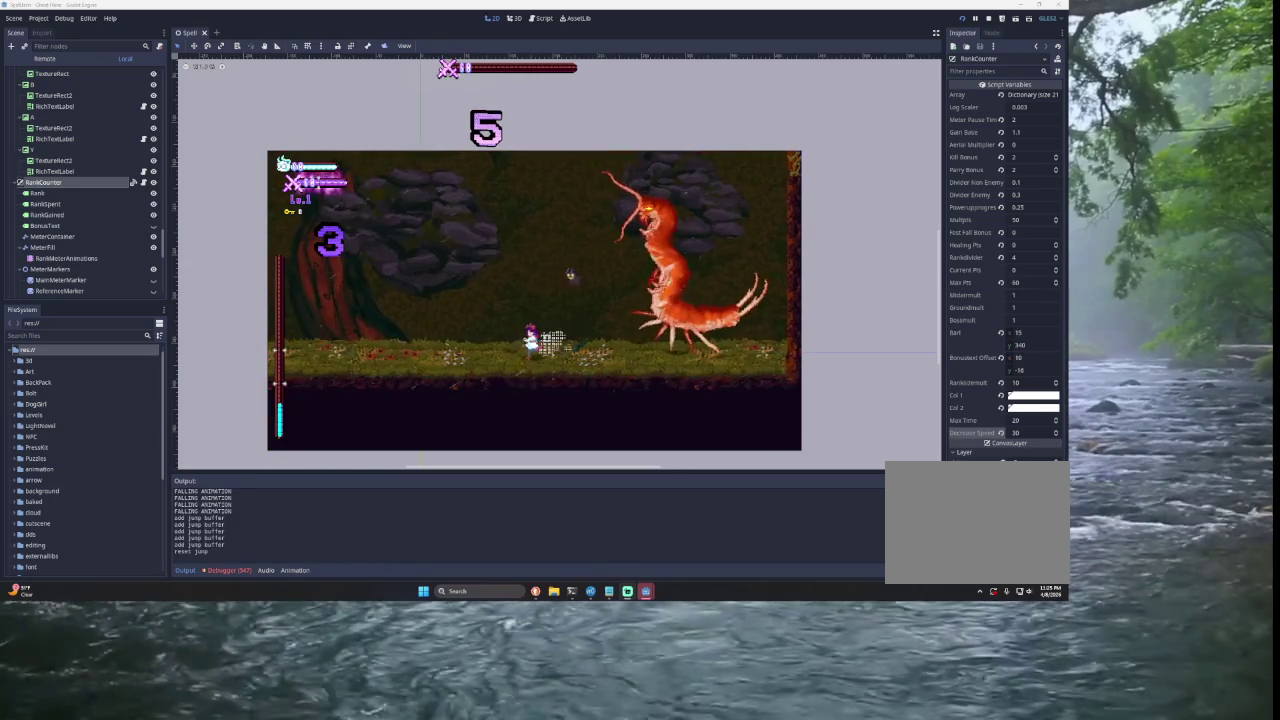
{"buttons": [], "left_stick": "center", "right_stick": "center", "events": []}
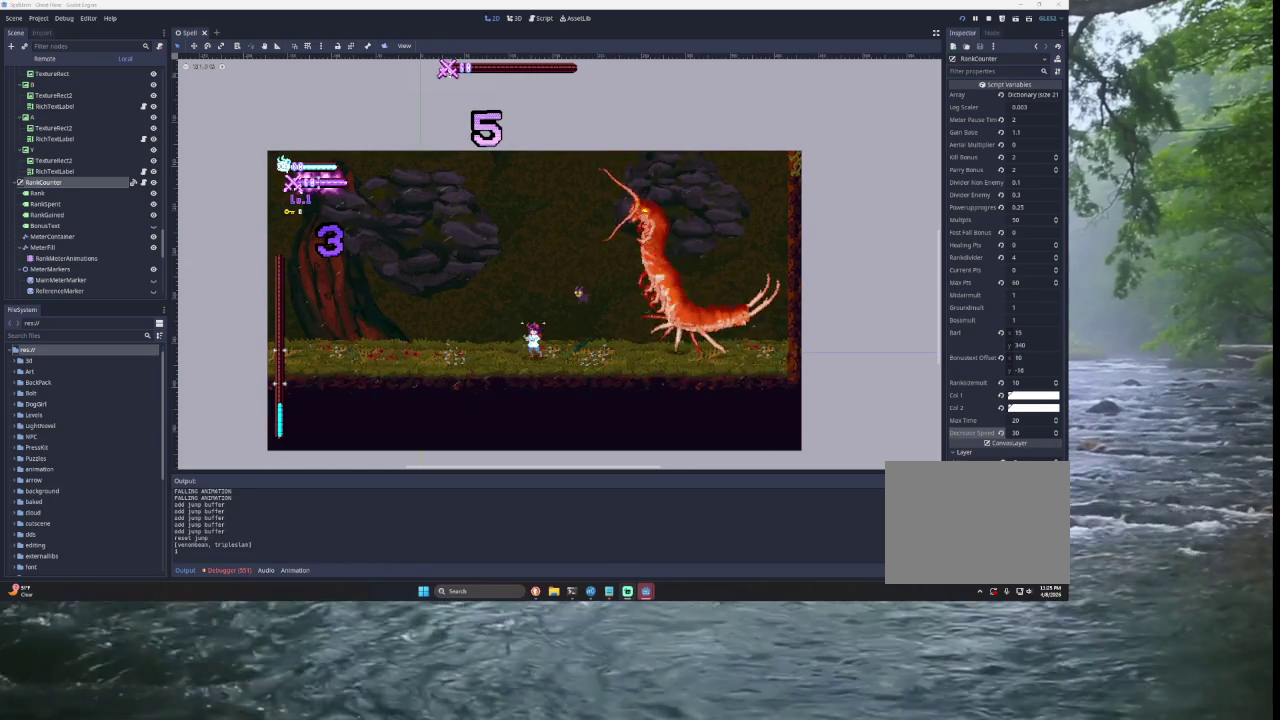
{"buttons": [], "left_stick": "center", "right_stick": "center", "events": []}
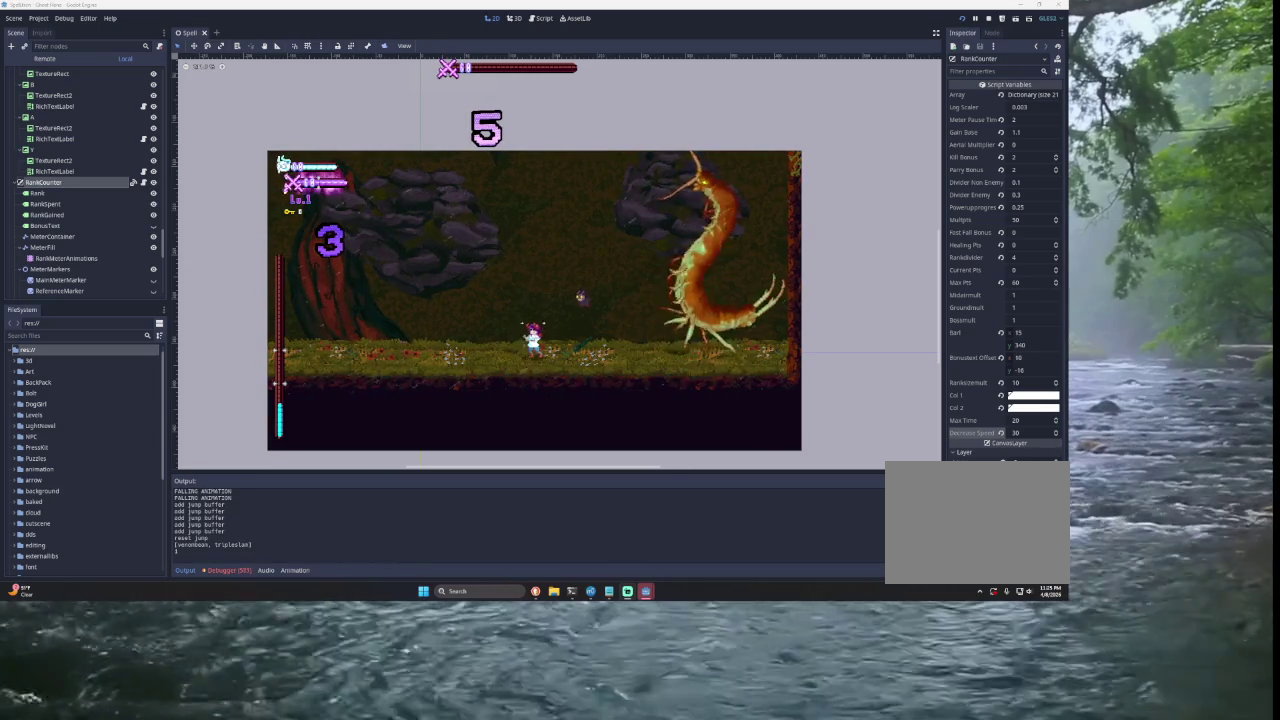
{"buttons": [], "left_stick": "right", "right_stick": "center", "events": [[400, "left_stick", "right"]]}
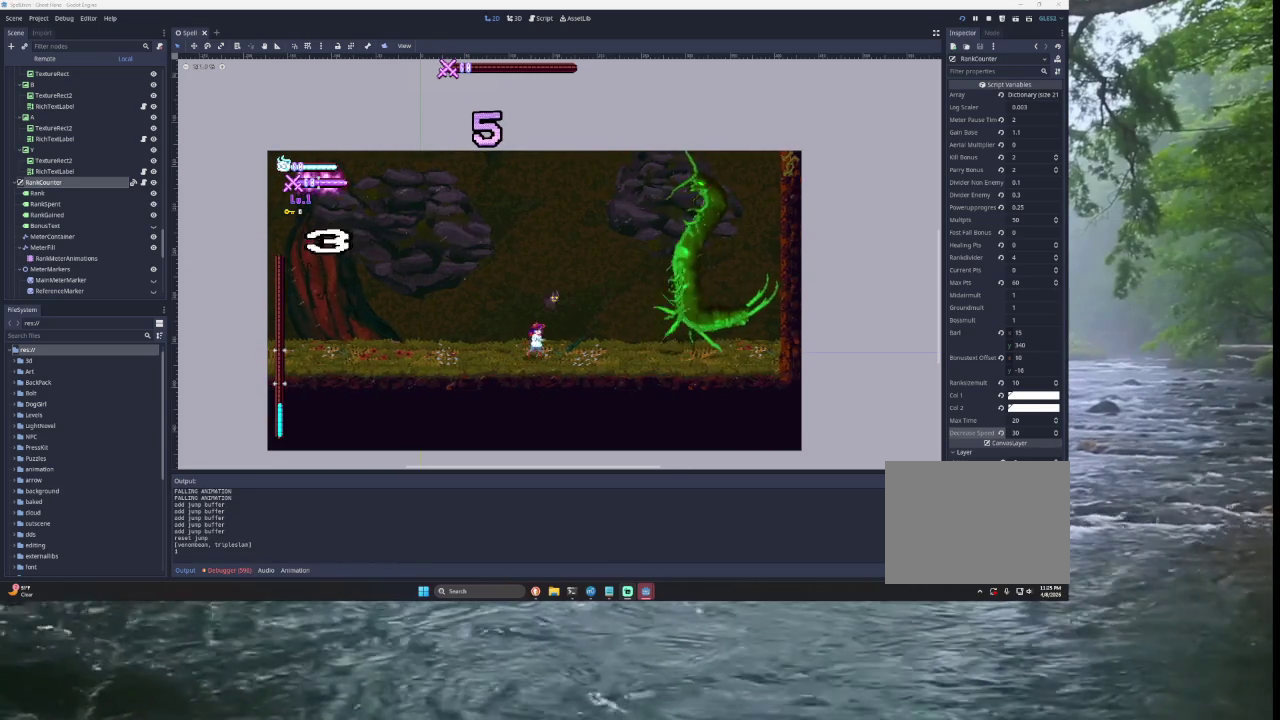
{"buttons": [], "left_stick": "center", "right_stick": "center", "events": [[267, "left_stick", "center"]]}
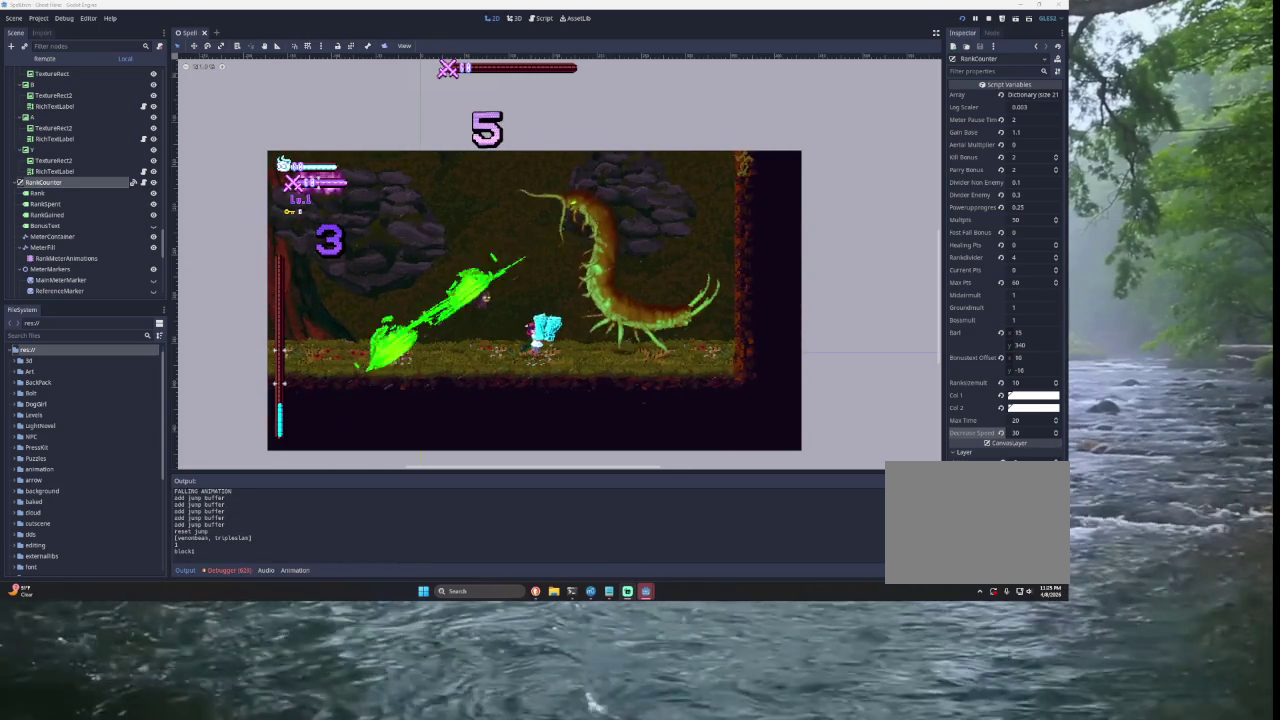
{"buttons": [], "left_stick": "right", "right_stick": "center", "events": [[500, "left_stick", "right"]]}
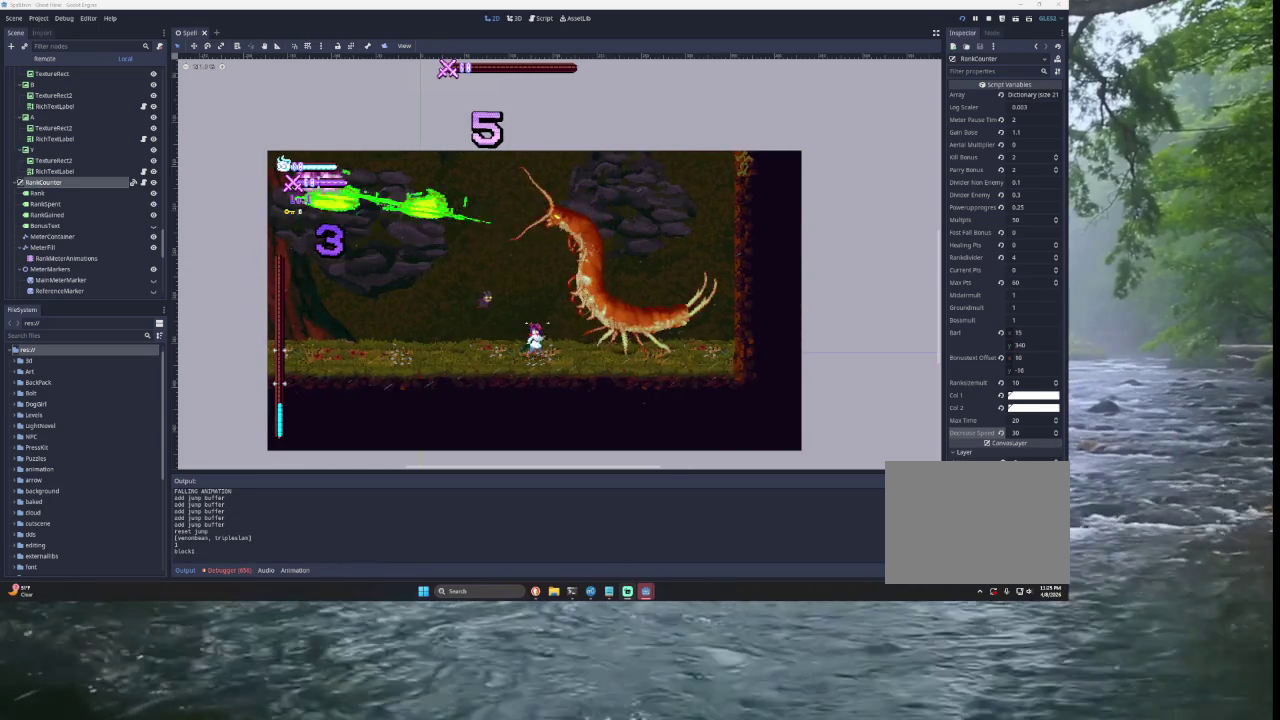
{"buttons": [], "left_stick": "right", "right_stick": "center", "events": [[33, "TRIANGLE", "down"], [67, "SQUARE", "down"], [200, "left_stick", "left"], [300, "SQUARE", "up"], [333, "TRIANGLE", "up"], [433, "left_stick", "center"], [500, "left_stick", "right"]]}
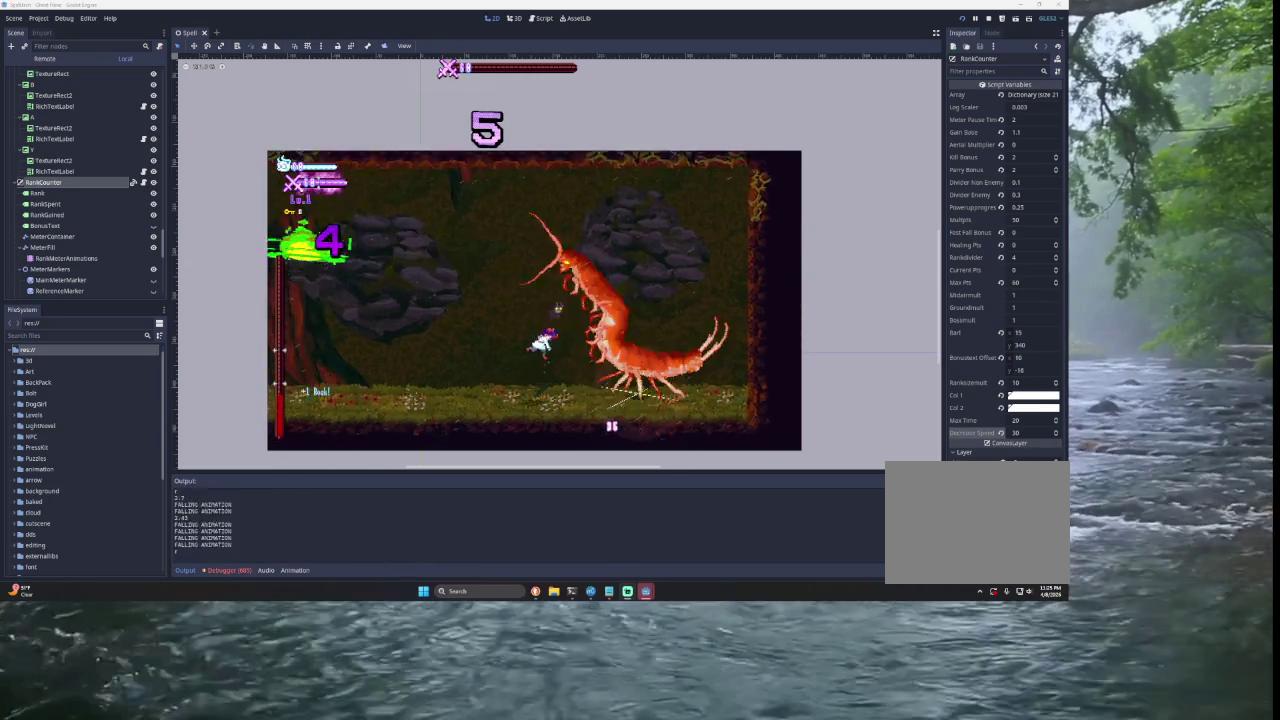
{"buttons": [], "left_stick": "right", "right_stick": "center", "events": [[67, "TRIANGLE", "down"], [100, "SQUARE", "down"], [167, "left_stick", "center"], [233, "left_stick", "left"], [333, "left_stick", "center"], [400, "SQUARE", "up"], [433, "left_stick", "right"], [467, "TRIANGLE", "up"]]}
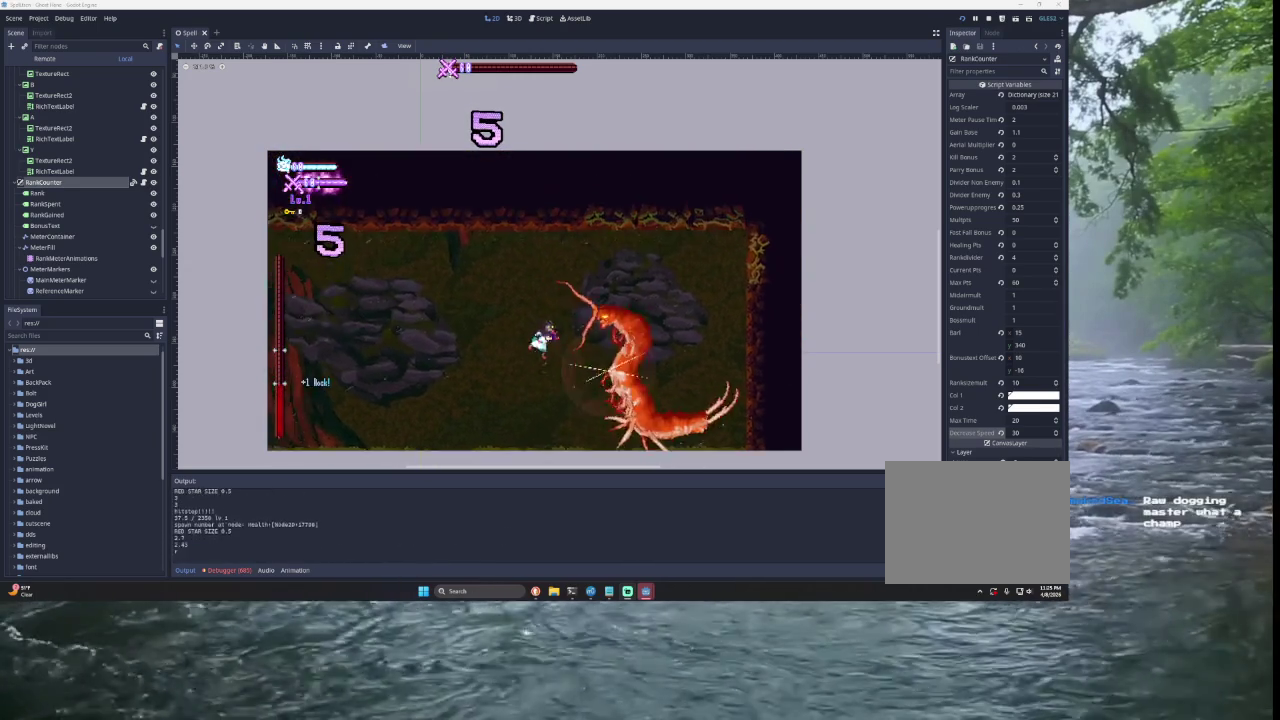
{"buttons": [], "left_stick": "center", "right_stick": "center", "events": [[100, "SQUARE", "down"], [200, "left_stick", "down"], [300, "left_stick", "left"], [333, "SQUARE", "up"], [367, "left_stick", "center"]]}
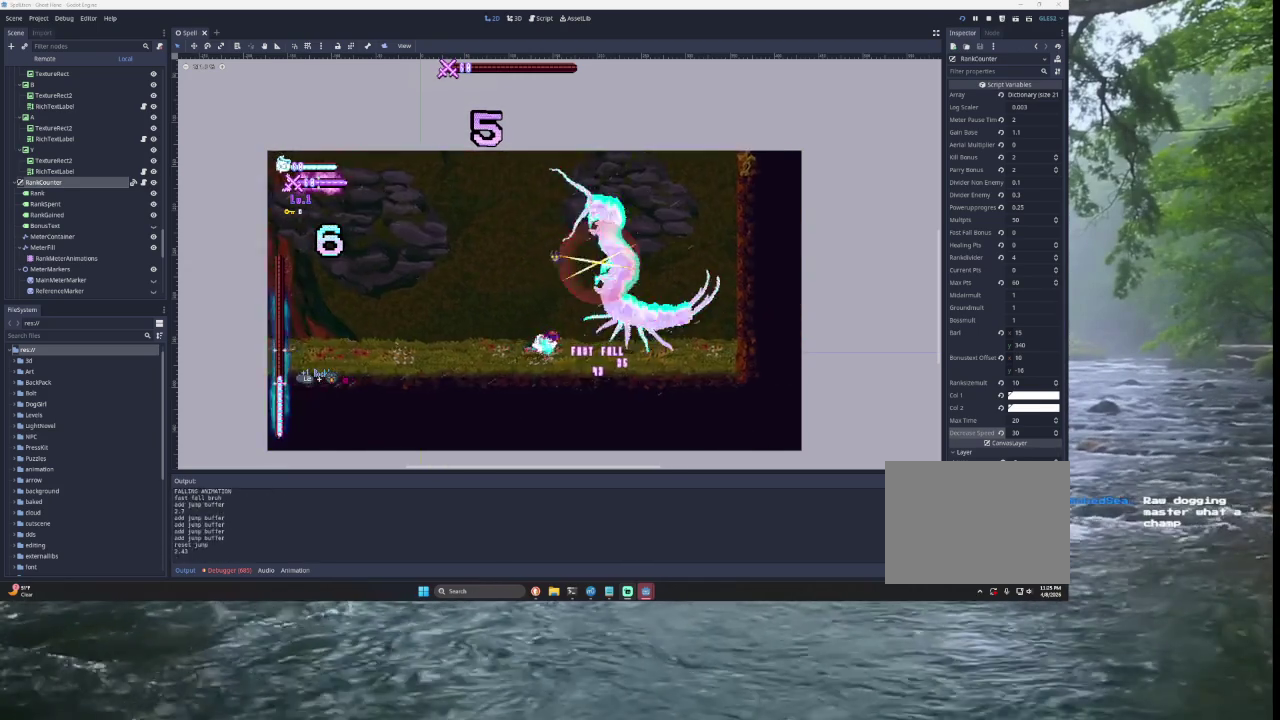
{"buttons": [], "left_stick": "center", "right_stick": "center", "events": [[33, "left_stick", "right"], [100, "TRIANGLE", "down"], [133, "SQUARE", "down"], [200, "left_stick", "center"], [267, "left_stick", "left"], [333, "SQUARE", "up"], [367, "left_stick", "center"], [400, "TRIANGLE", "up"]]}